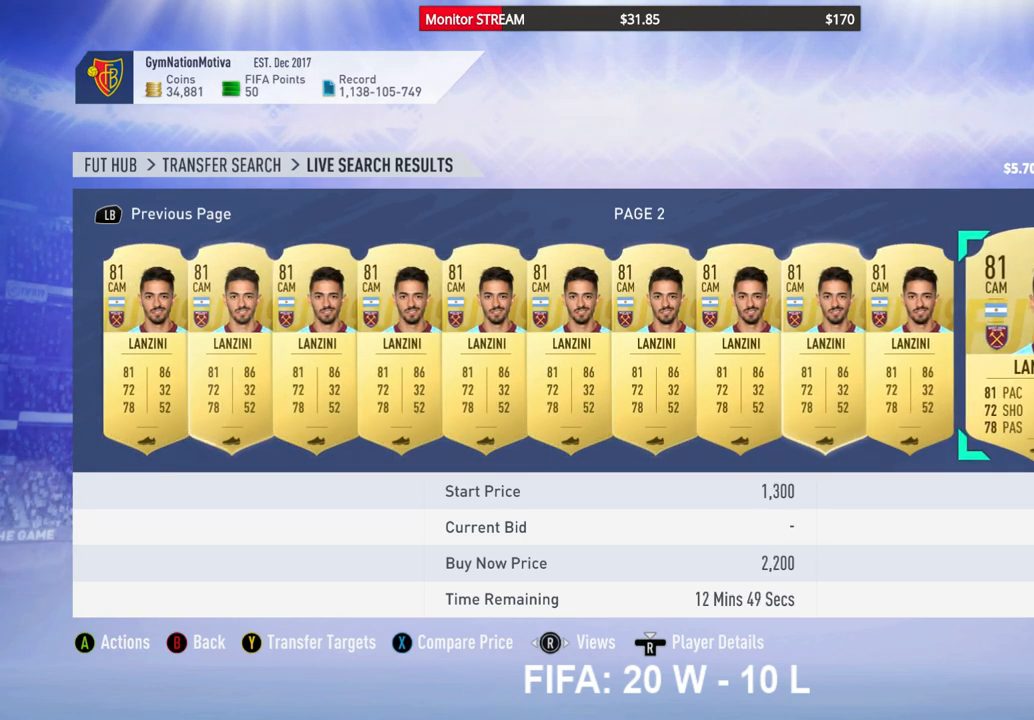
Gameplay with a controller (Xbox layout); each line is a JSON object with the inputs held at the frame after it. "events" lists button and stick changes between this image and that frame as [ms after this image, input, new state], when the widget could be followed in between. Not read: L3 R3.
{"buttons": [], "left_stick": "center", "right_stick": "center", "events": []}
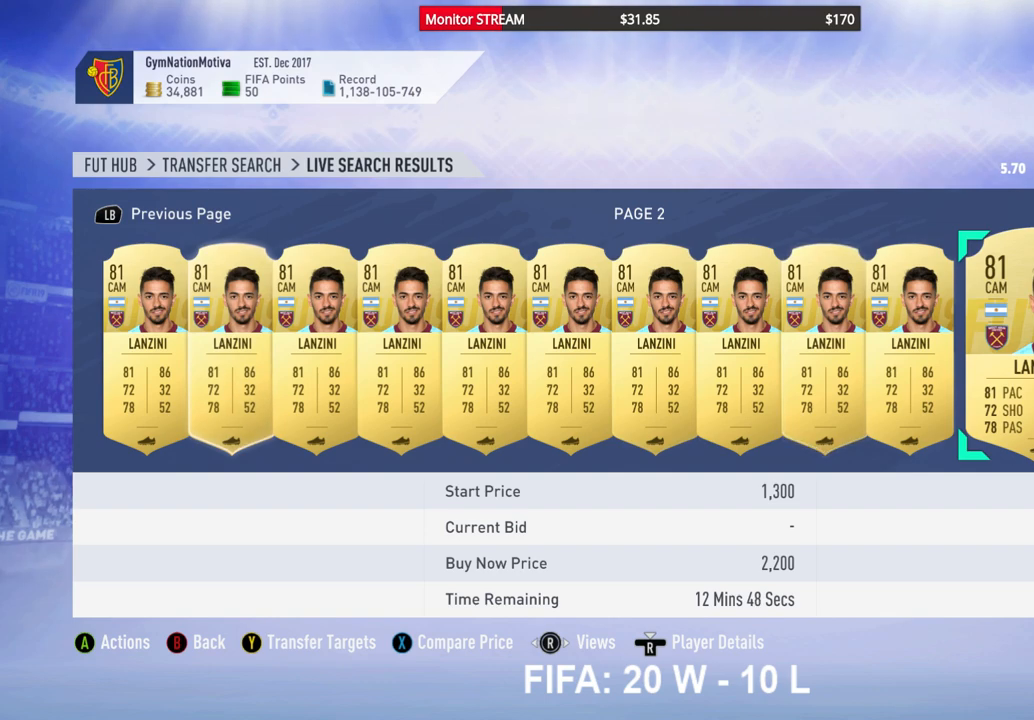
{"buttons": ["DPAD_RIGHT"], "left_stick": "center", "right_stick": "center", "events": [[467, "DPAD_RIGHT", "down"]]}
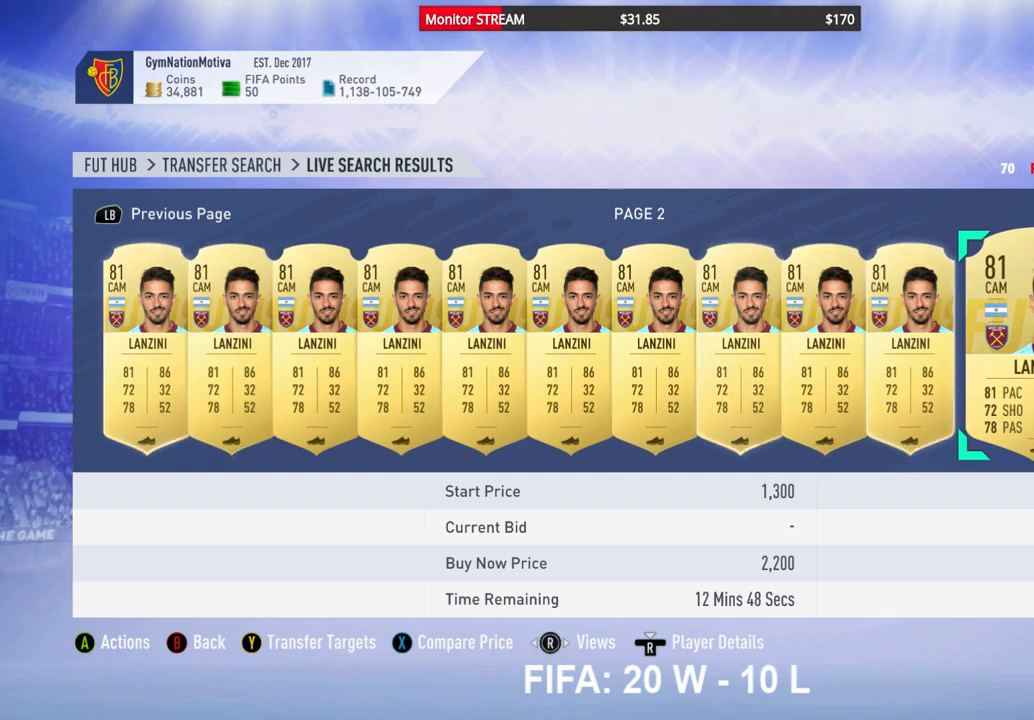
{"buttons": ["DPAD_RIGHT"], "left_stick": "center", "right_stick": "center", "events": [[33, "DPAD_RIGHT", "up"], [100, "DPAD_RIGHT", "down"], [183, "DPAD_RIGHT", "up"], [300, "DPAD_RIGHT", "down"], [400, "DPAD_RIGHT", "up"], [467, "DPAD_RIGHT", "down"]]}
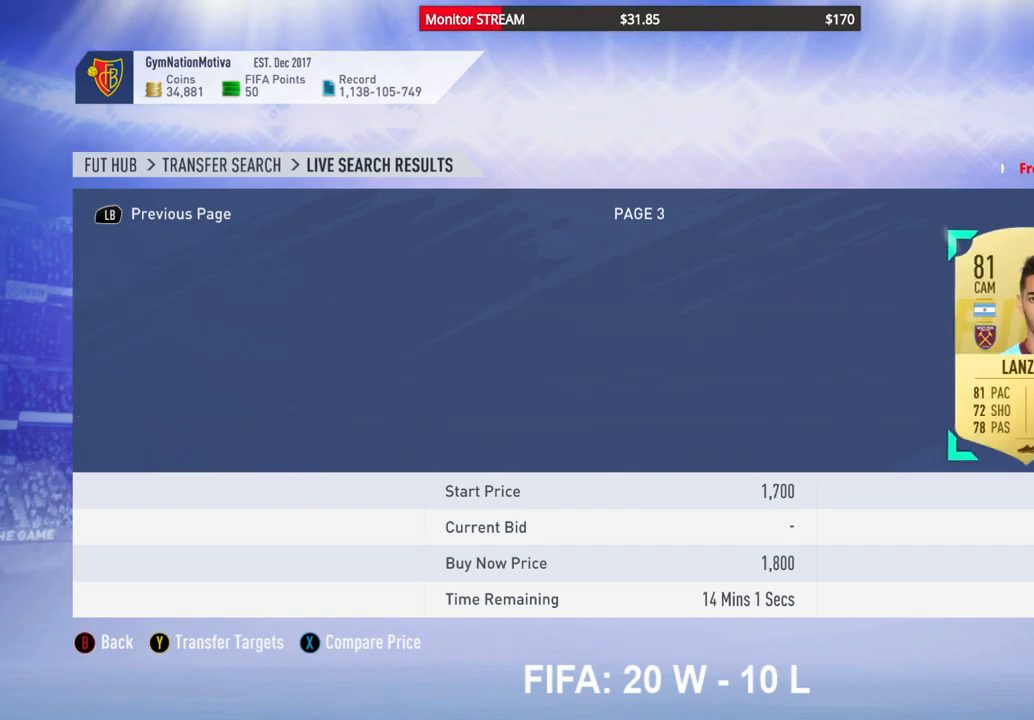
{"buttons": ["DPAD_RIGHT"], "left_stick": "center", "right_stick": "center", "events": [[50, "DPAD_RIGHT", "up"], [167, "DPAD_RIGHT", "down"], [200, "DPAD_RIGHT", "up"], [317, "DPAD_RIGHT", "down"], [433, "DPAD_RIGHT", "up"], [483, "DPAD_RIGHT", "down"]]}
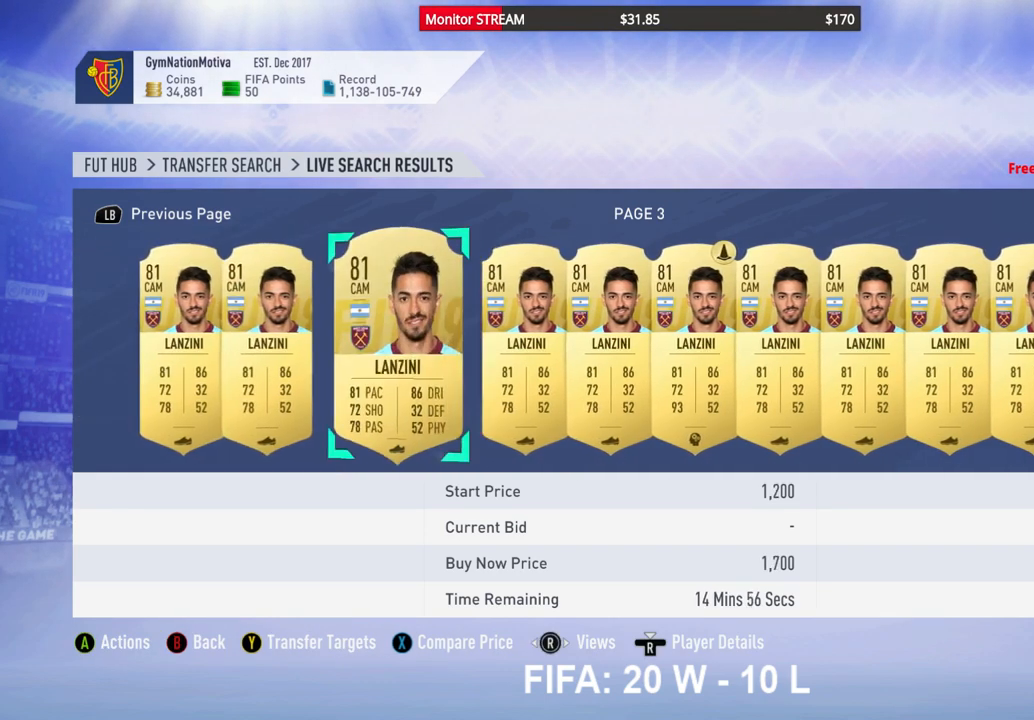
{"buttons": [], "left_stick": "center", "right_stick": "center", "events": [[100, "DPAD_RIGHT", "up"], [150, "DPAD_RIGHT", "down"], [267, "DPAD_RIGHT", "up"]]}
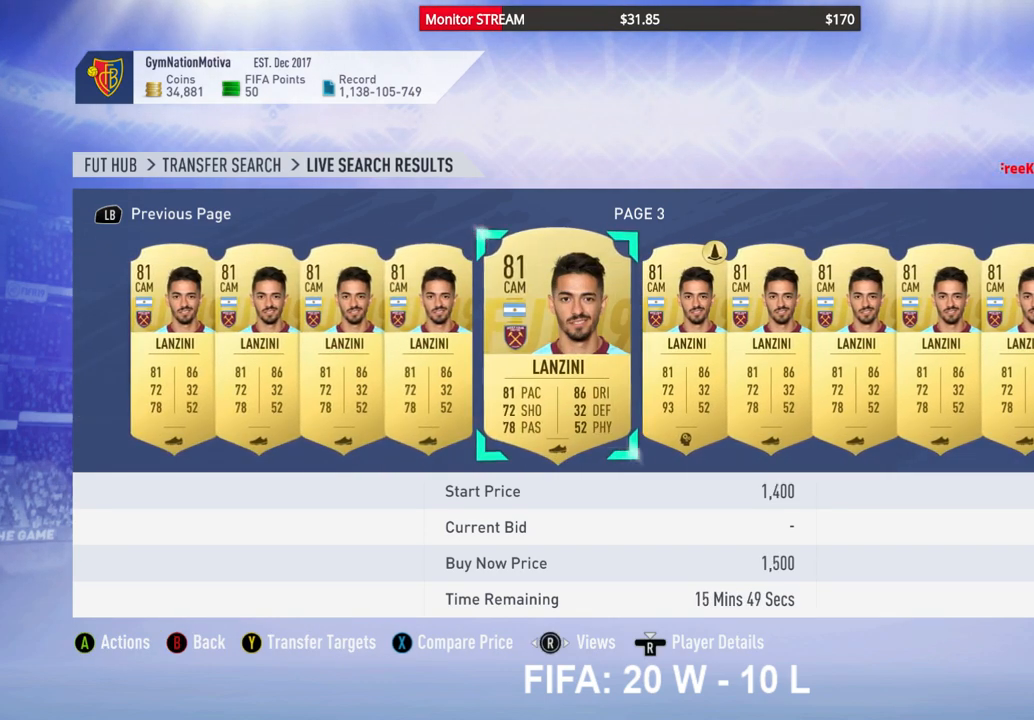
{"buttons": [], "left_stick": "center", "right_stick": "center", "events": []}
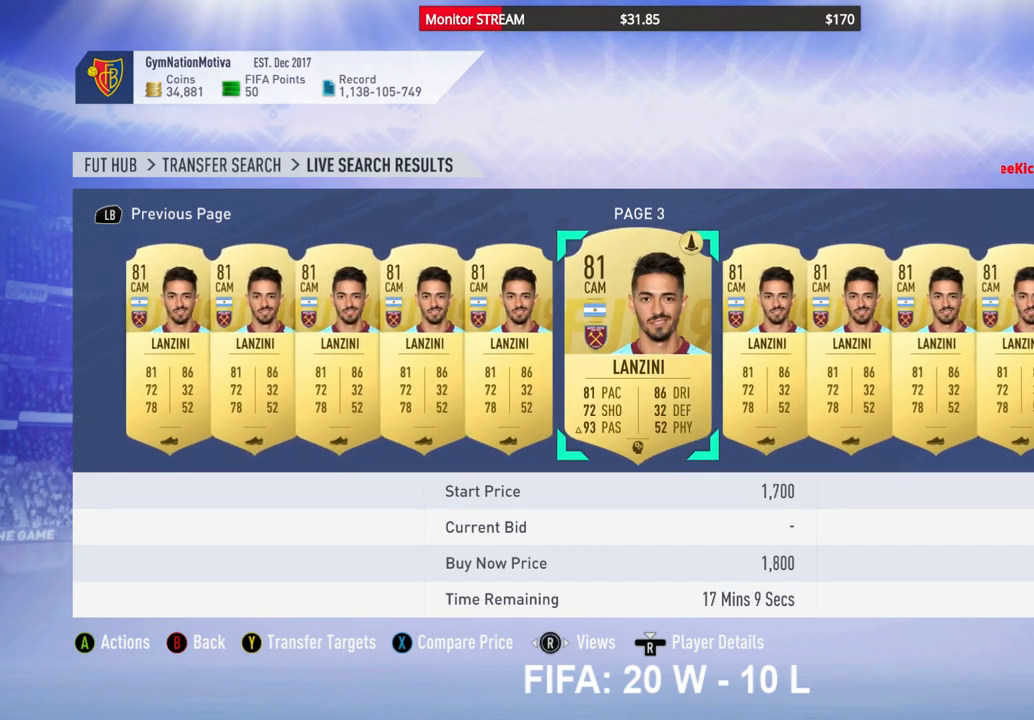
{"buttons": ["DPAD_RIGHT"], "left_stick": "center", "right_stick": "center", "events": [[233, "DPAD_RIGHT", "down"], [333, "DPAD_RIGHT", "up"], [433, "DPAD_RIGHT", "down"]]}
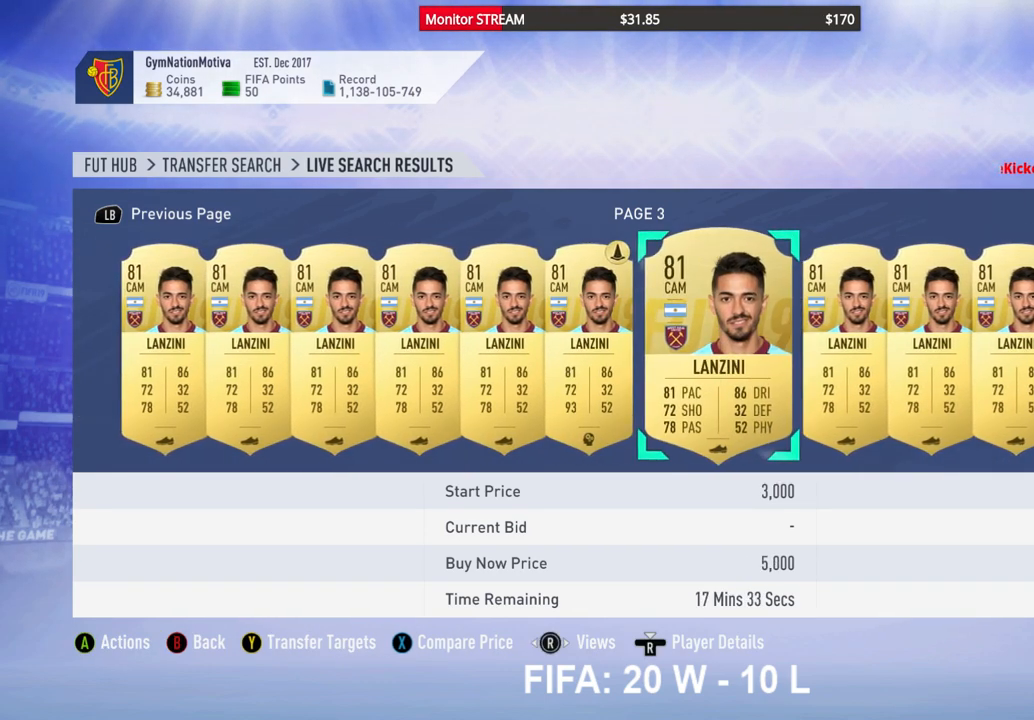
{"buttons": ["DPAD_RIGHT"], "left_stick": "center", "right_stick": "center", "events": [[17, "DPAD_RIGHT", "up"], [133, "DPAD_RIGHT", "down"], [183, "DPAD_RIGHT", "up"], [450, "DPAD_RIGHT", "down"]]}
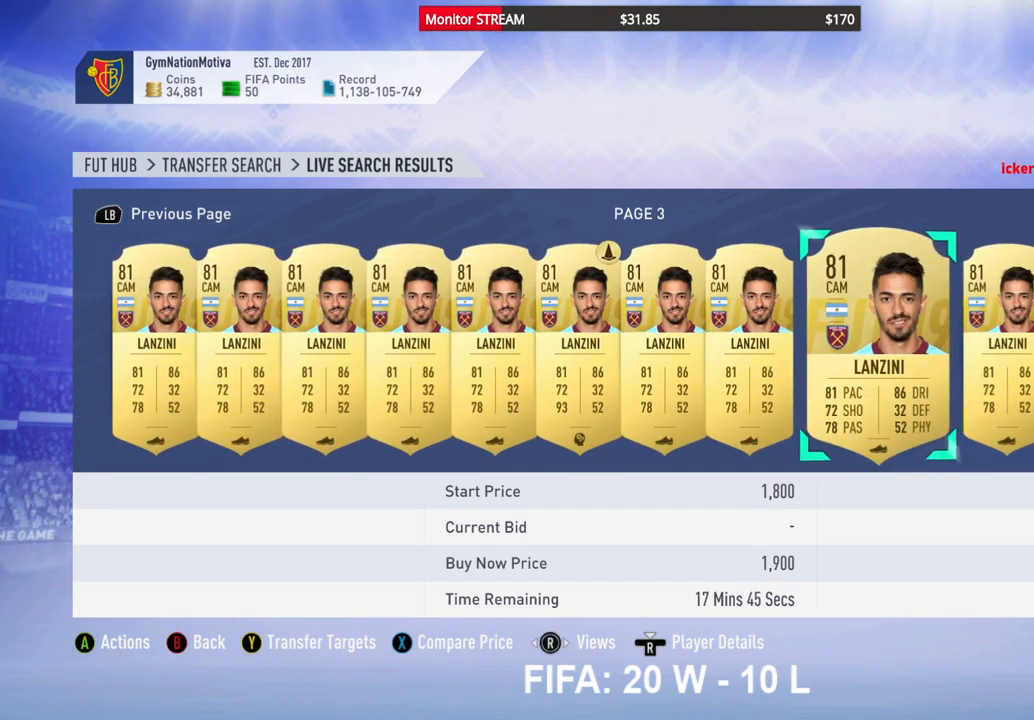
{"buttons": ["DPAD_RIGHT"], "left_stick": "center", "right_stick": "center", "events": [[33, "DPAD_RIGHT", "up"], [133, "DPAD_RIGHT", "down"], [233, "DPAD_RIGHT", "up"], [300, "DPAD_RIGHT", "down"], [383, "DPAD_RIGHT", "up"], [483, "DPAD_RIGHT", "down"]]}
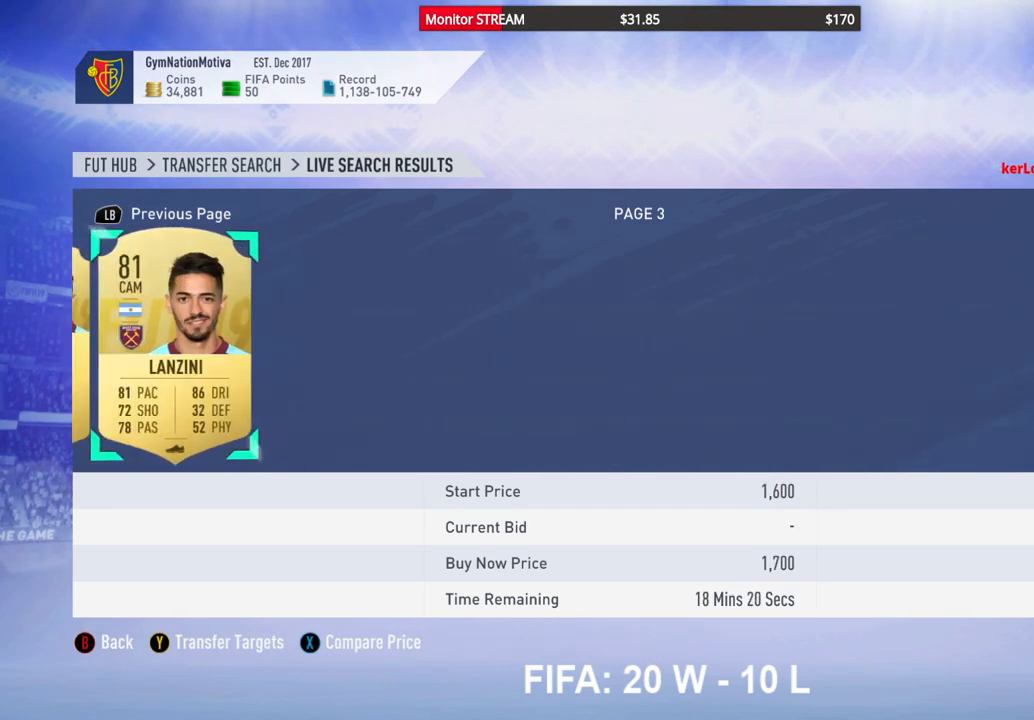
{"buttons": ["DPAD_RIGHT"], "left_stick": "center", "right_stick": "center", "events": [[83, "DPAD_RIGHT", "up"], [150, "DPAD_RIGHT", "down"], [250, "DPAD_RIGHT", "up"], [350, "DPAD_RIGHT", "down"], [400, "DPAD_RIGHT", "up"], [500, "DPAD_RIGHT", "down"]]}
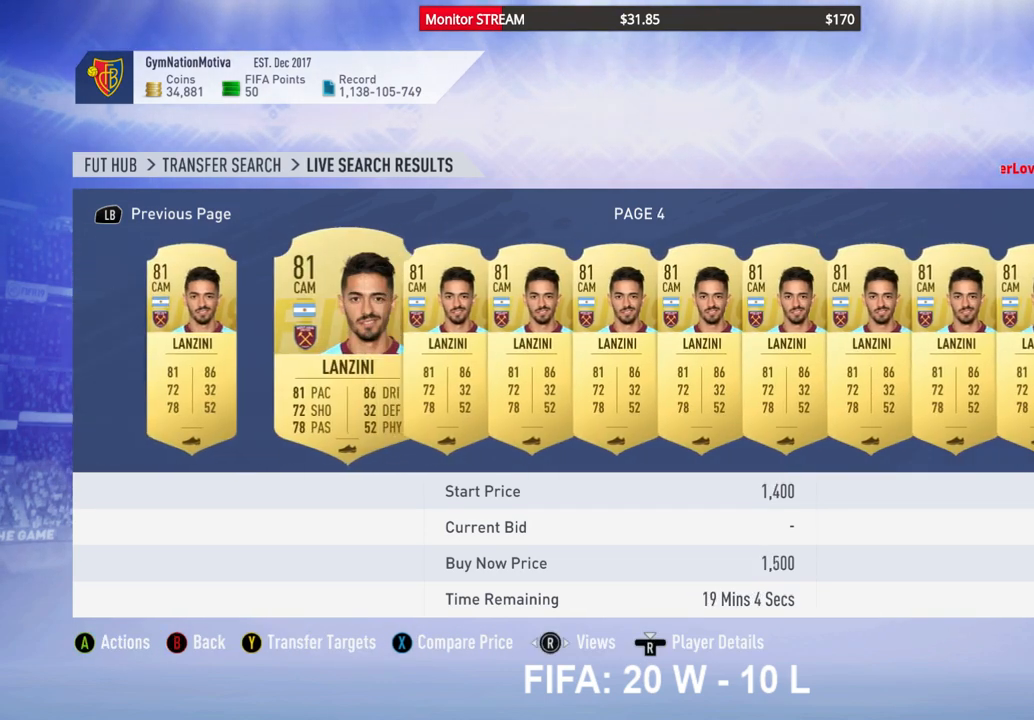
{"buttons": ["DPAD_RIGHT"], "left_stick": "center", "right_stick": "center", "events": [[83, "DPAD_RIGHT", "up"], [167, "DPAD_RIGHT", "down"], [283, "DPAD_RIGHT", "up"], [350, "DPAD_RIGHT", "down"], [450, "DPAD_RIGHT", "up"], [500, "DPAD_RIGHT", "down"]]}
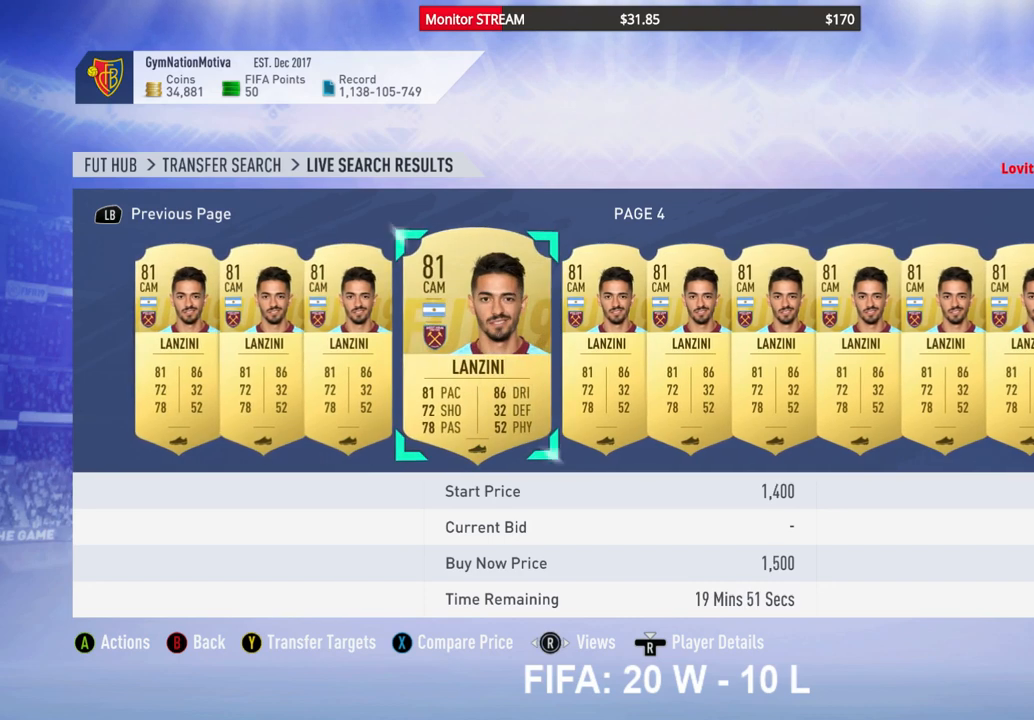
{"buttons": [], "left_stick": "center", "right_stick": "center", "events": [[117, "DPAD_RIGHT", "up"], [167, "DPAD_RIGHT", "down"], [267, "DPAD_RIGHT", "up"], [350, "DPAD_RIGHT", "down"], [433, "DPAD_RIGHT", "up"]]}
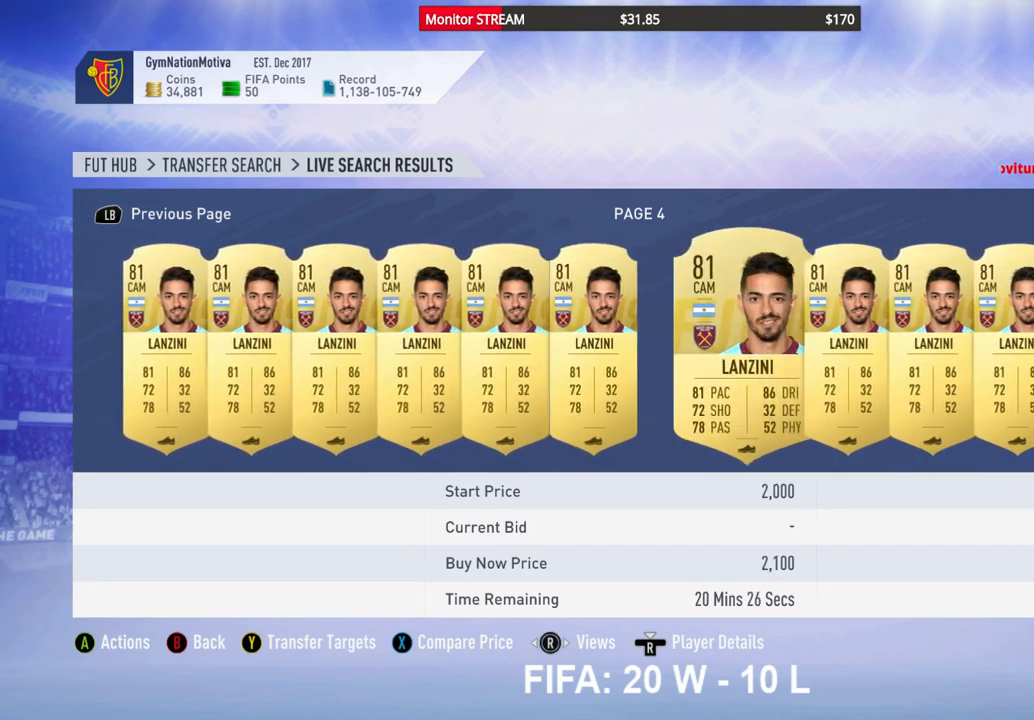
{"buttons": [], "left_stick": "center", "right_stick": "center", "events": [[17, "DPAD_RIGHT", "down"], [100, "DPAD_RIGHT", "up"], [217, "DPAD_RIGHT", "down"], [283, "DPAD_RIGHT", "up"], [367, "DPAD_RIGHT", "down"], [450, "DPAD_RIGHT", "up"]]}
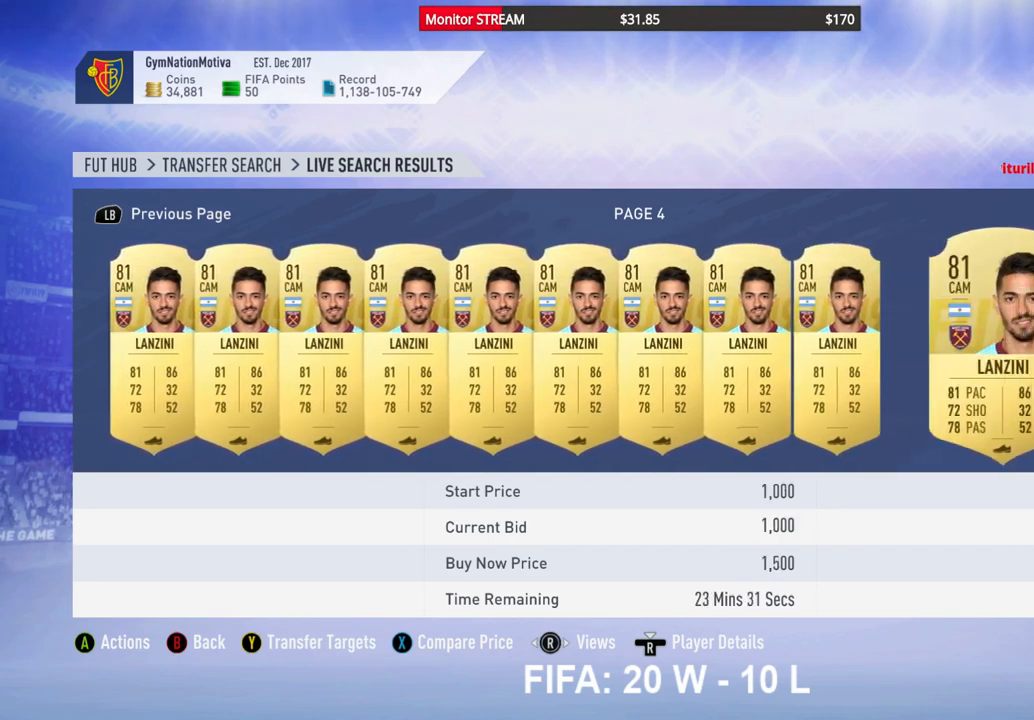
{"buttons": [], "left_stick": "center", "right_stick": "center", "events": [[33, "DPAD_RIGHT", "down"], [117, "DPAD_RIGHT", "up"]]}
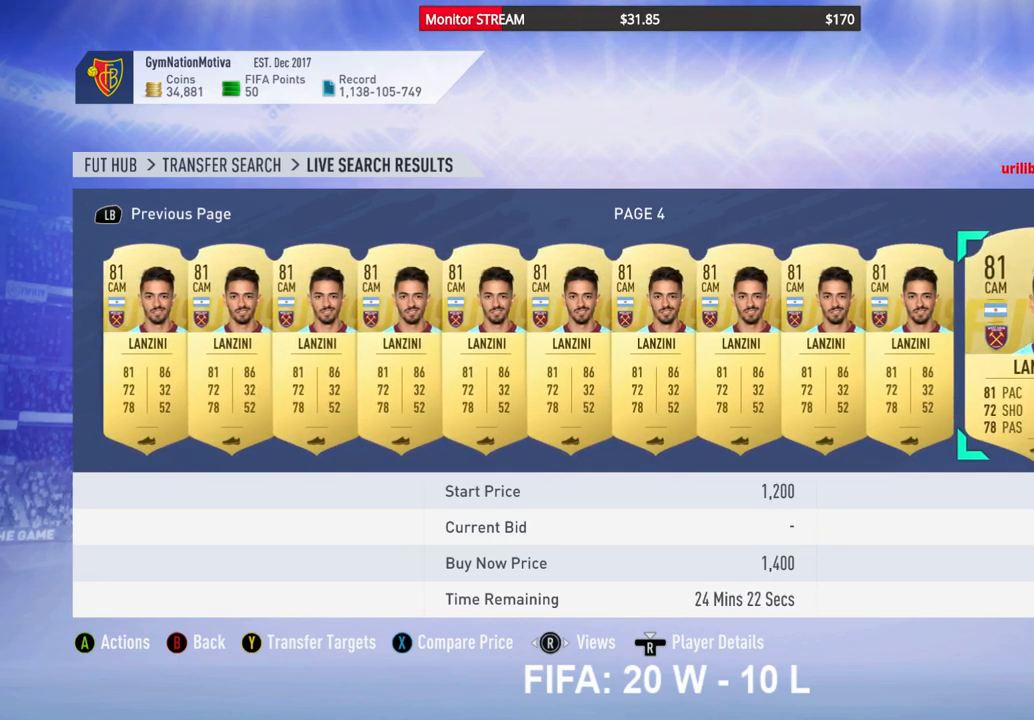
{"buttons": ["A"], "left_stick": "center", "right_stick": "center", "events": [[83, "DPAD_LEFT", "down"], [150, "DPAD_LEFT", "up"], [467, "A", "down"]]}
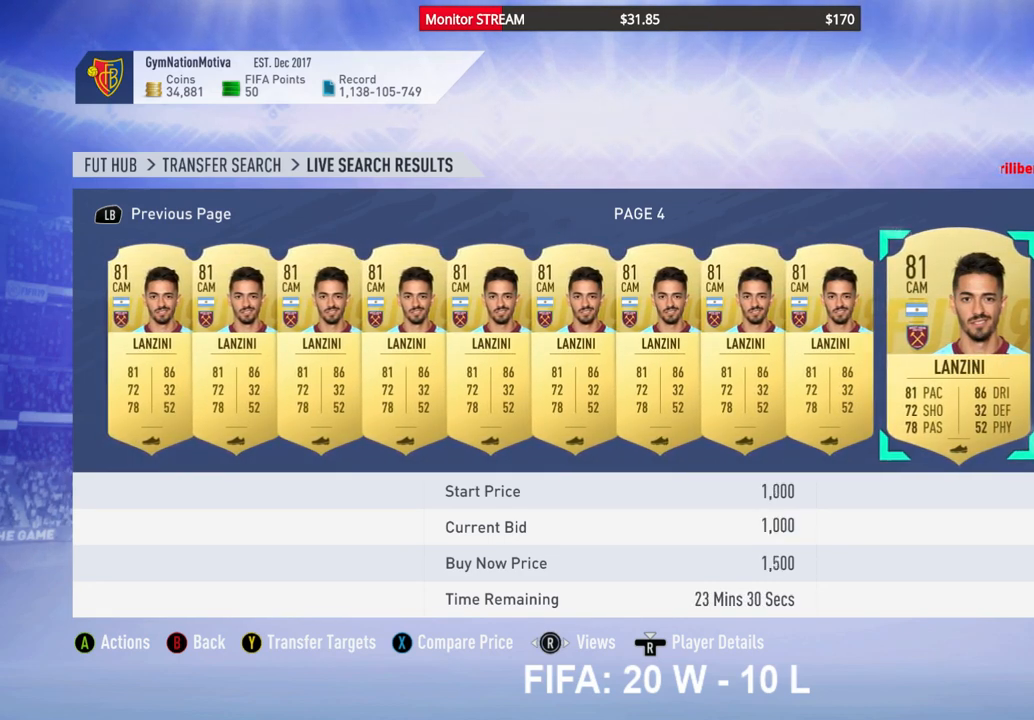
{"buttons": [], "left_stick": "center", "right_stick": "center", "events": [[83, "A", "up"]]}
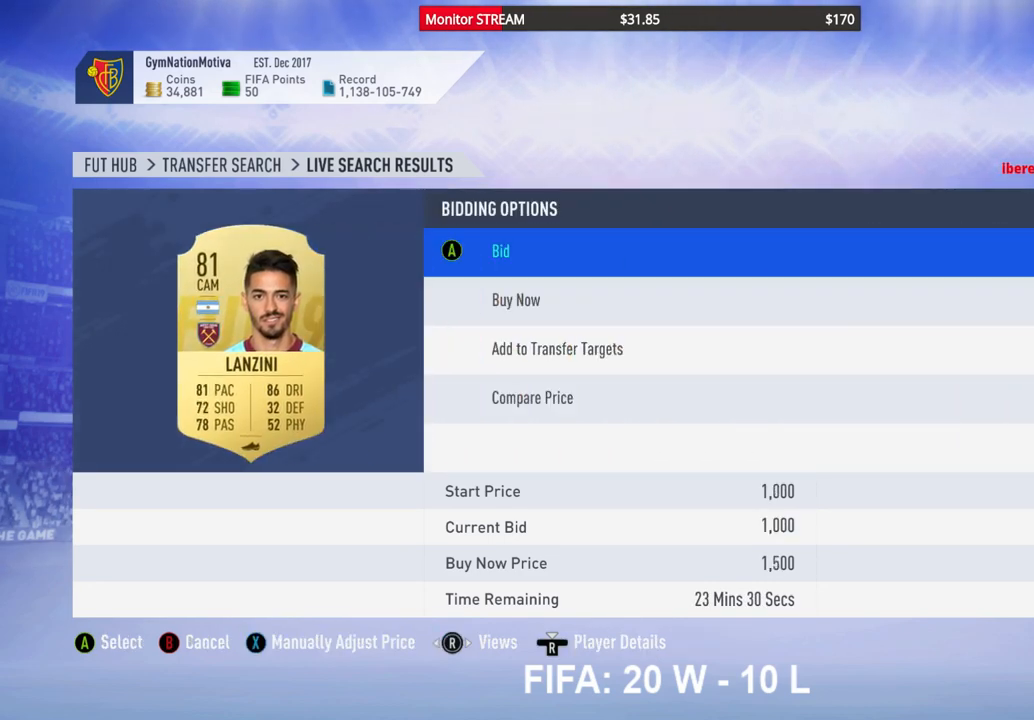
{"buttons": [], "left_stick": "center", "right_stick": "center", "events": []}
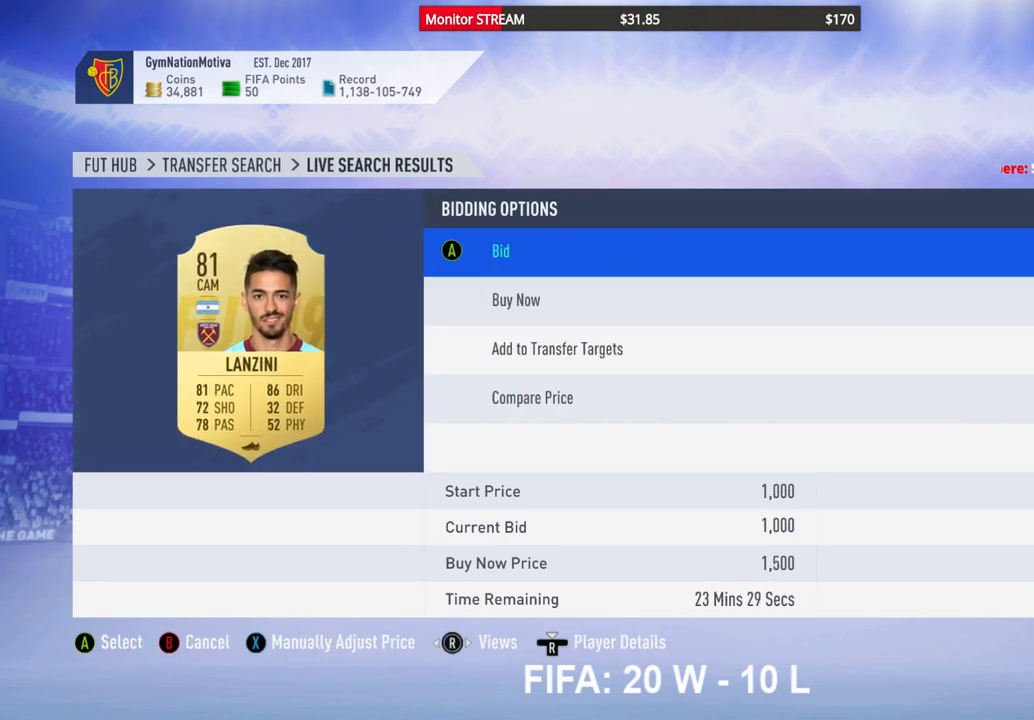
{"buttons": [], "left_stick": "center", "right_stick": "center", "events": []}
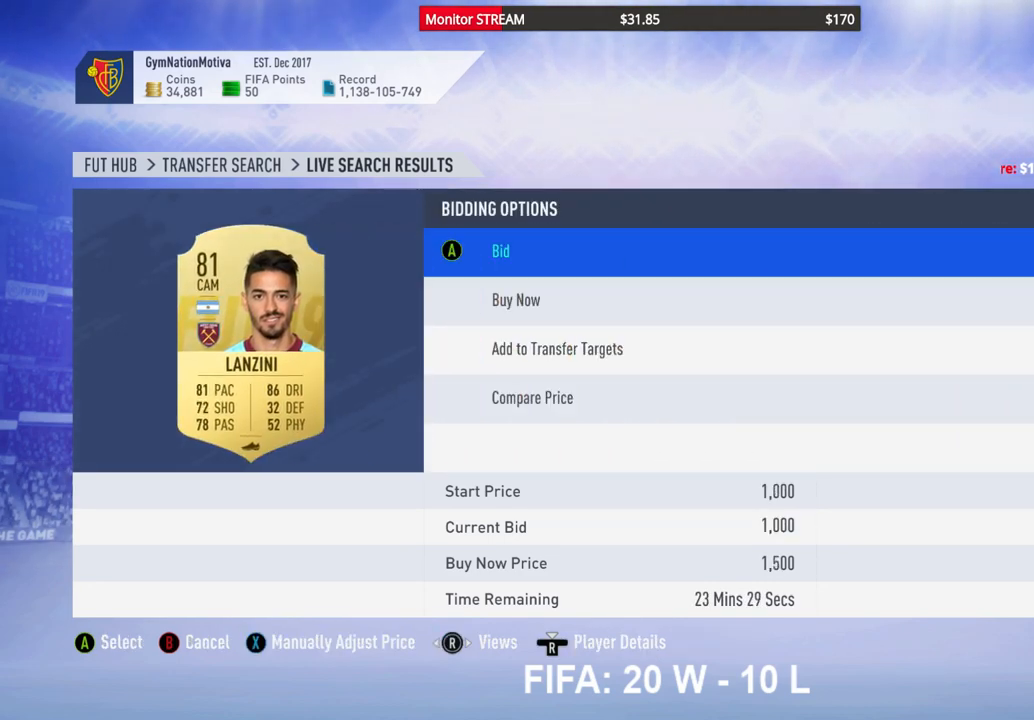
{"buttons": [], "left_stick": "center", "right_stick": "center", "events": [[133, "B", "down"], [200, "B", "up"]]}
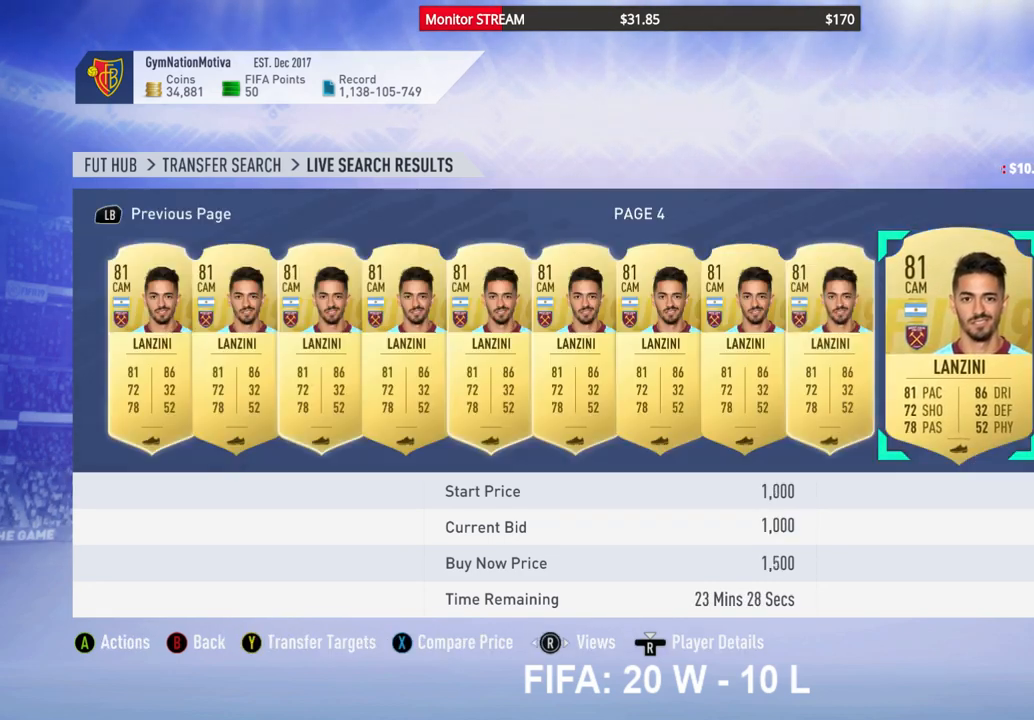
{"buttons": [], "left_stick": "center", "right_stick": "center", "events": [[50, "DPAD_LEFT", "down"], [150, "DPAD_LEFT", "up"]]}
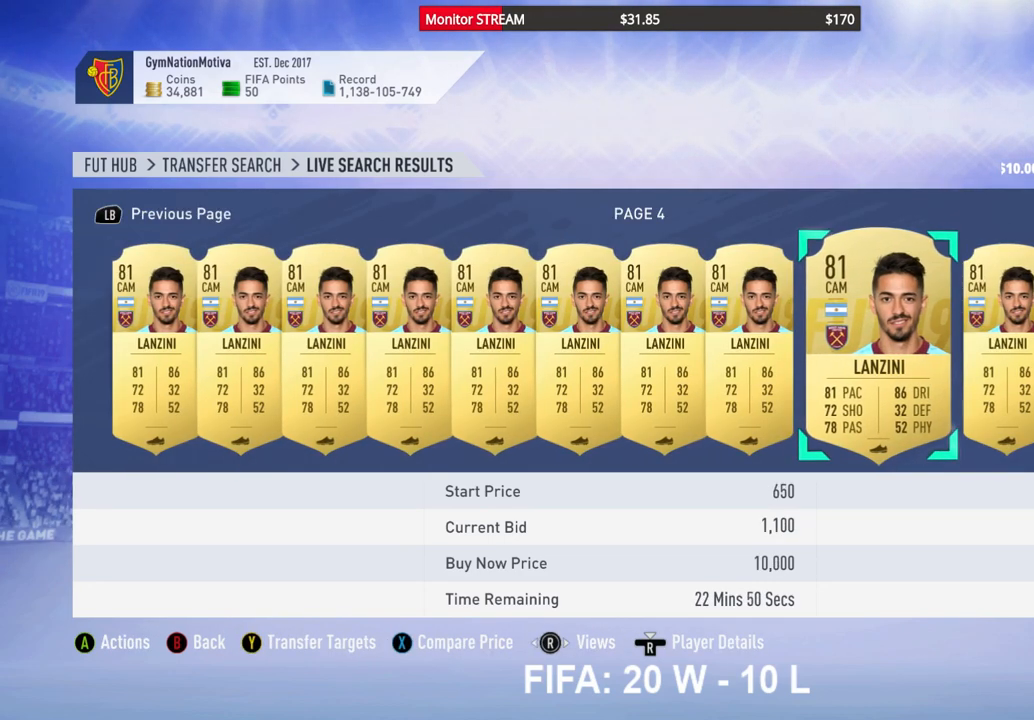
{"buttons": [], "left_stick": "center", "right_stick": "center", "events": [[100, "A", "down"], [217, "A", "up"]]}
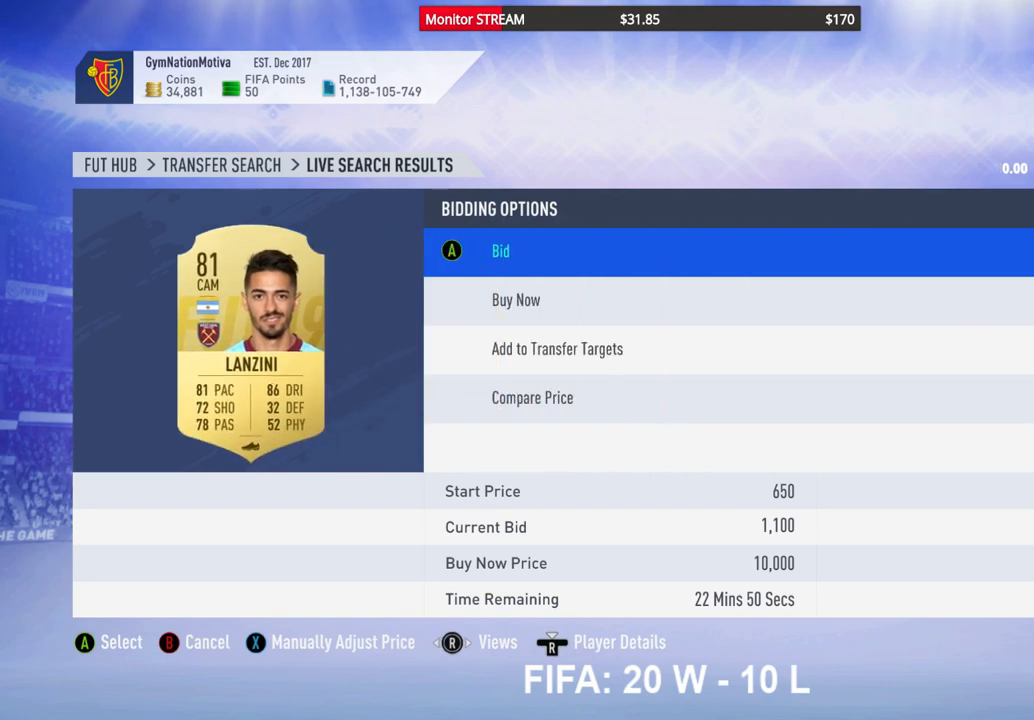
{"buttons": [], "left_stick": "center", "right_stick": "center", "events": []}
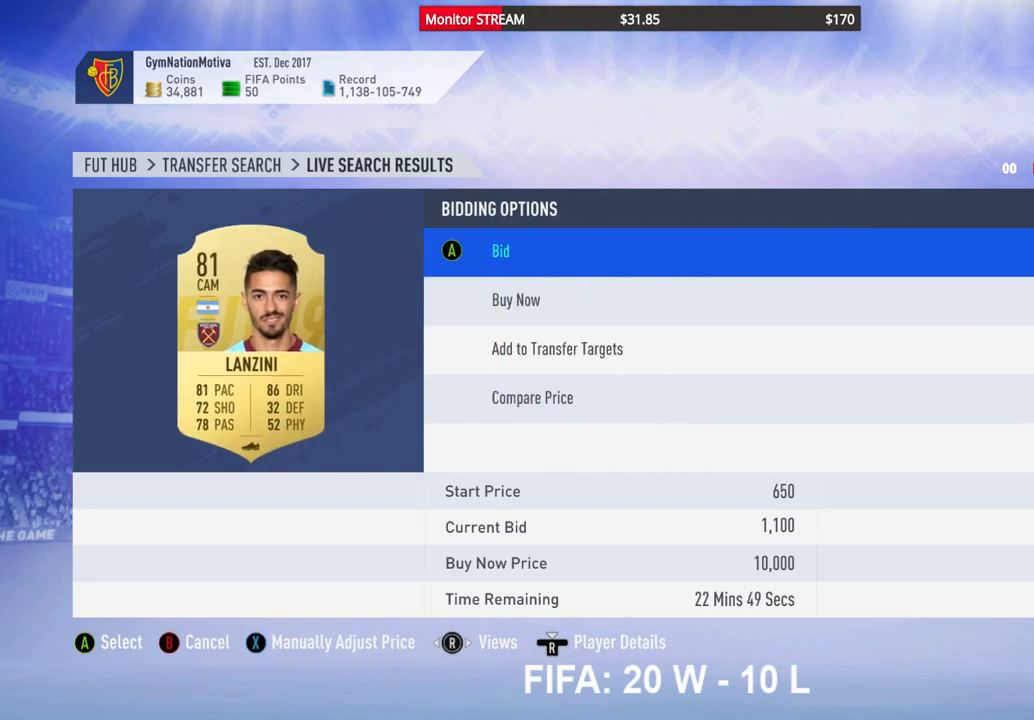
{"buttons": [], "left_stick": "center", "right_stick": "center", "events": [[50, "B", "down"], [150, "B", "up"]]}